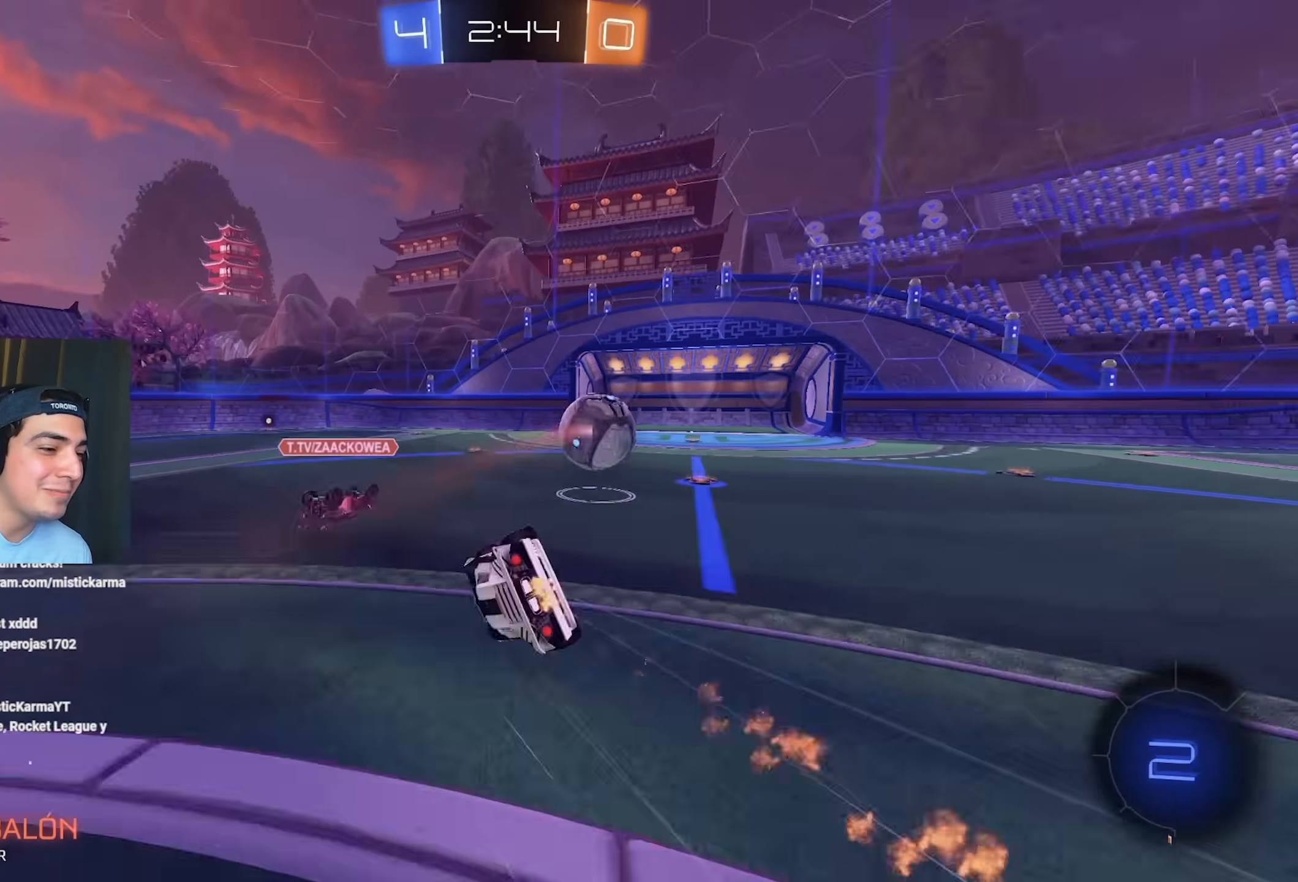
Gameplay with a controller (Xbox layout); each line is a JSON object with the inputs held at the frame after it. "events" lists button and stick changes between this image and that frame as [ms after this image, input, new state], when the widget could be followed in between. Not read: Y right_stick.
{"buttons": ["L1", "R2"], "left_stick": "down-left", "events": [[17, "B", "up"]]}
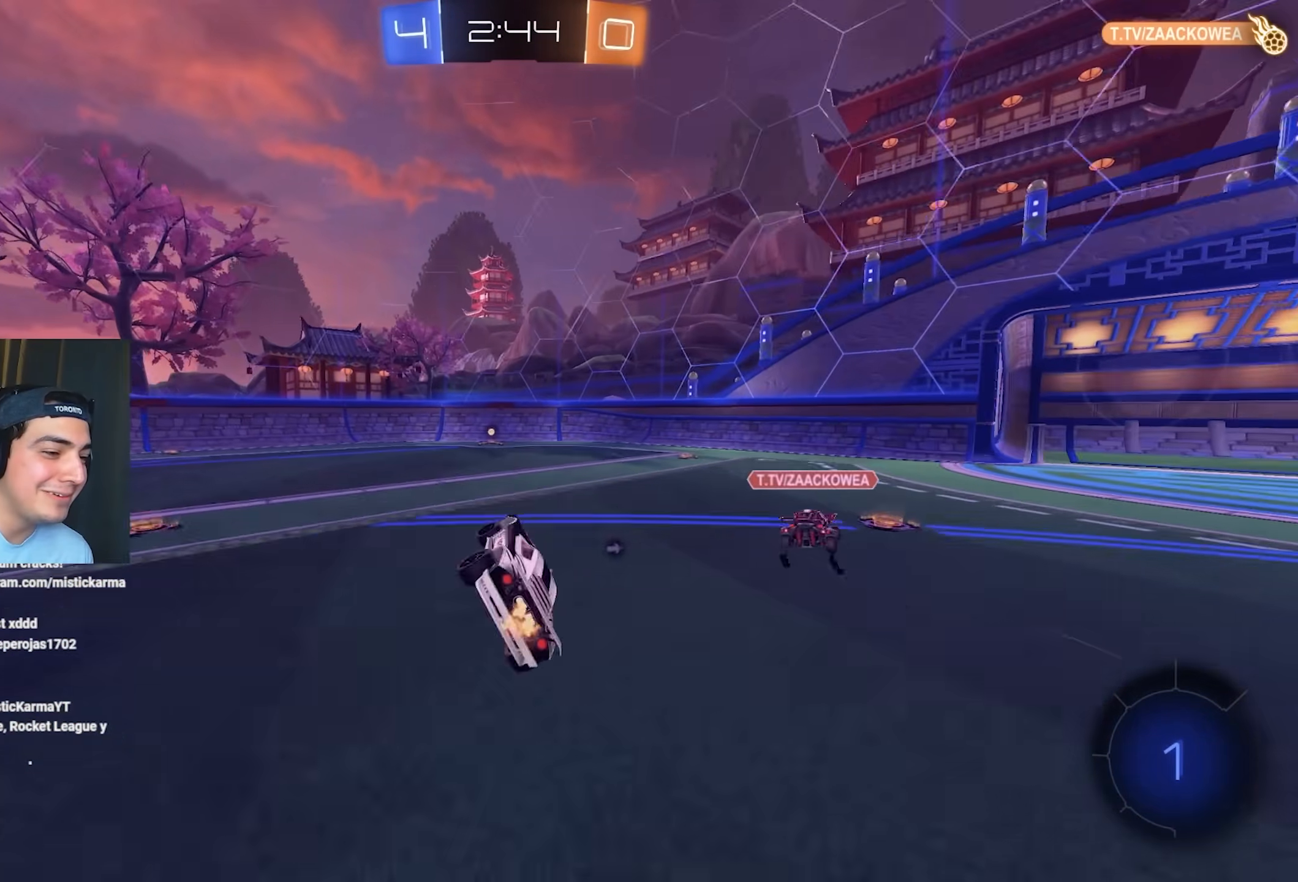
{"buttons": ["R2"], "left_stick": "center", "events": [[117, "L1", "up"], [117, "left_stick", "center"], [400, "left_stick", "left"], [450, "left_stick", "center"]]}
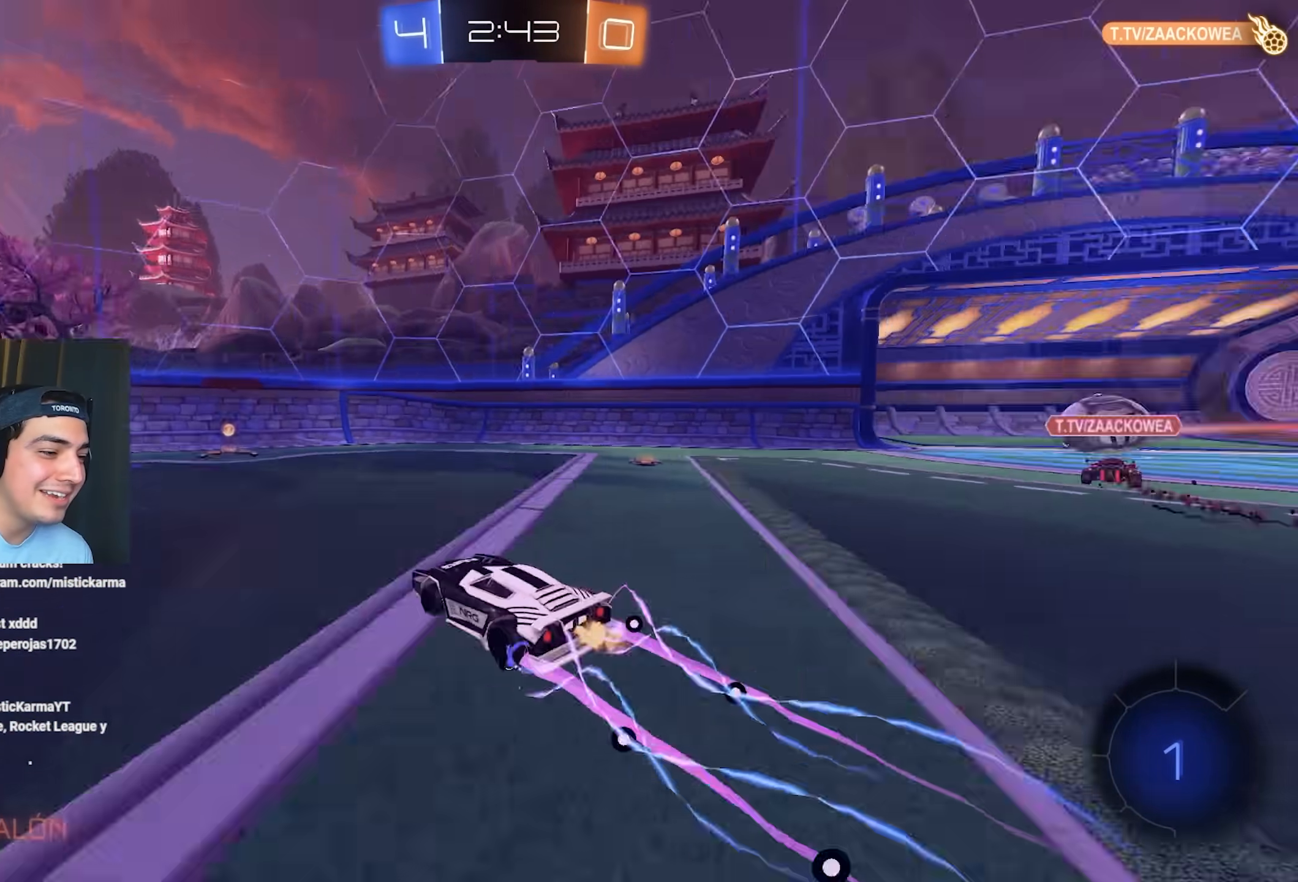
{"buttons": ["A", "R2"], "left_stick": "up"}
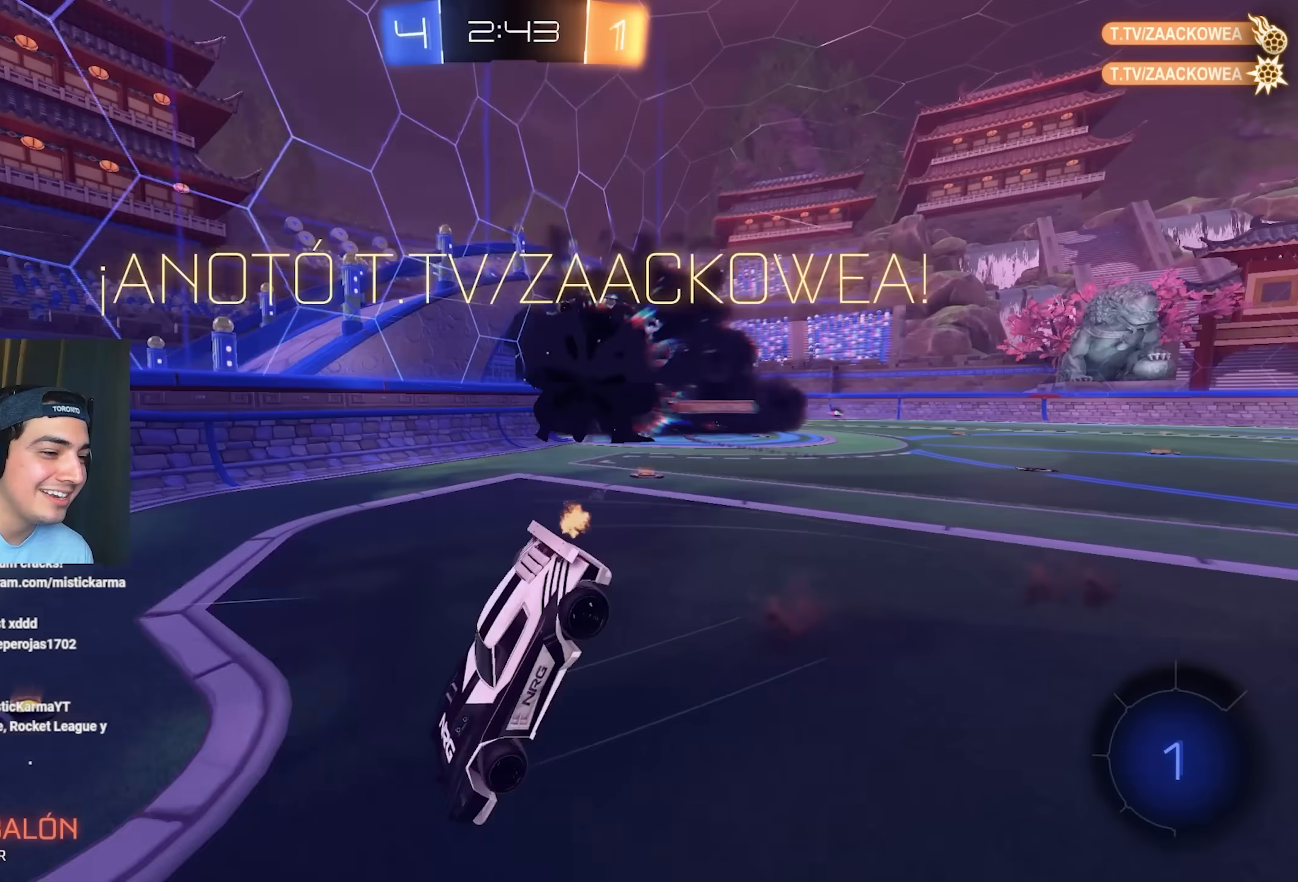
{"buttons": [], "left_stick": "center", "events": [[17, "A", "up"], [50, "left_stick", "center"], [200, "R2", "up"]]}
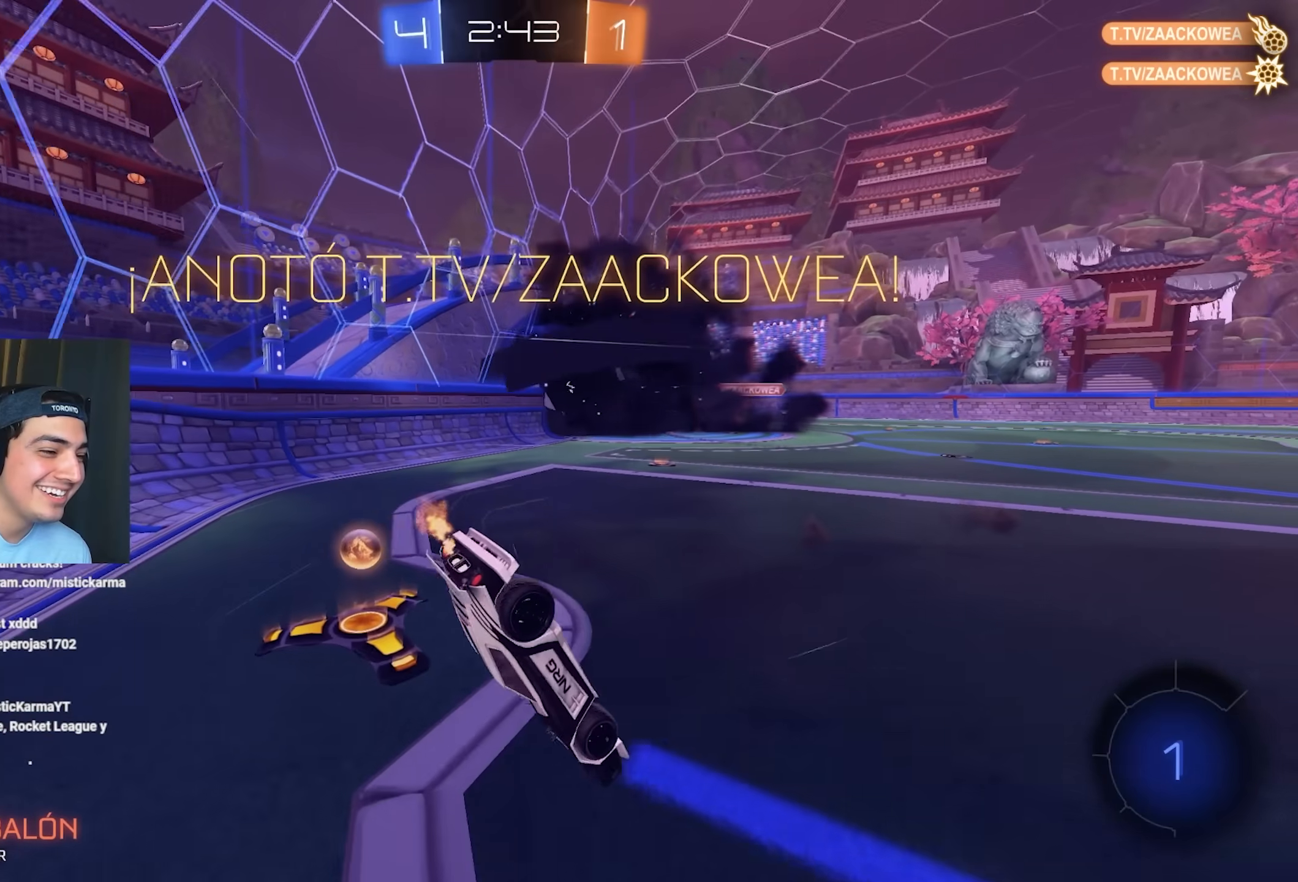
{"buttons": ["R2"], "left_stick": "up-right", "events": [[433, "R2", "down"], [433, "left_stick", "up-right"]]}
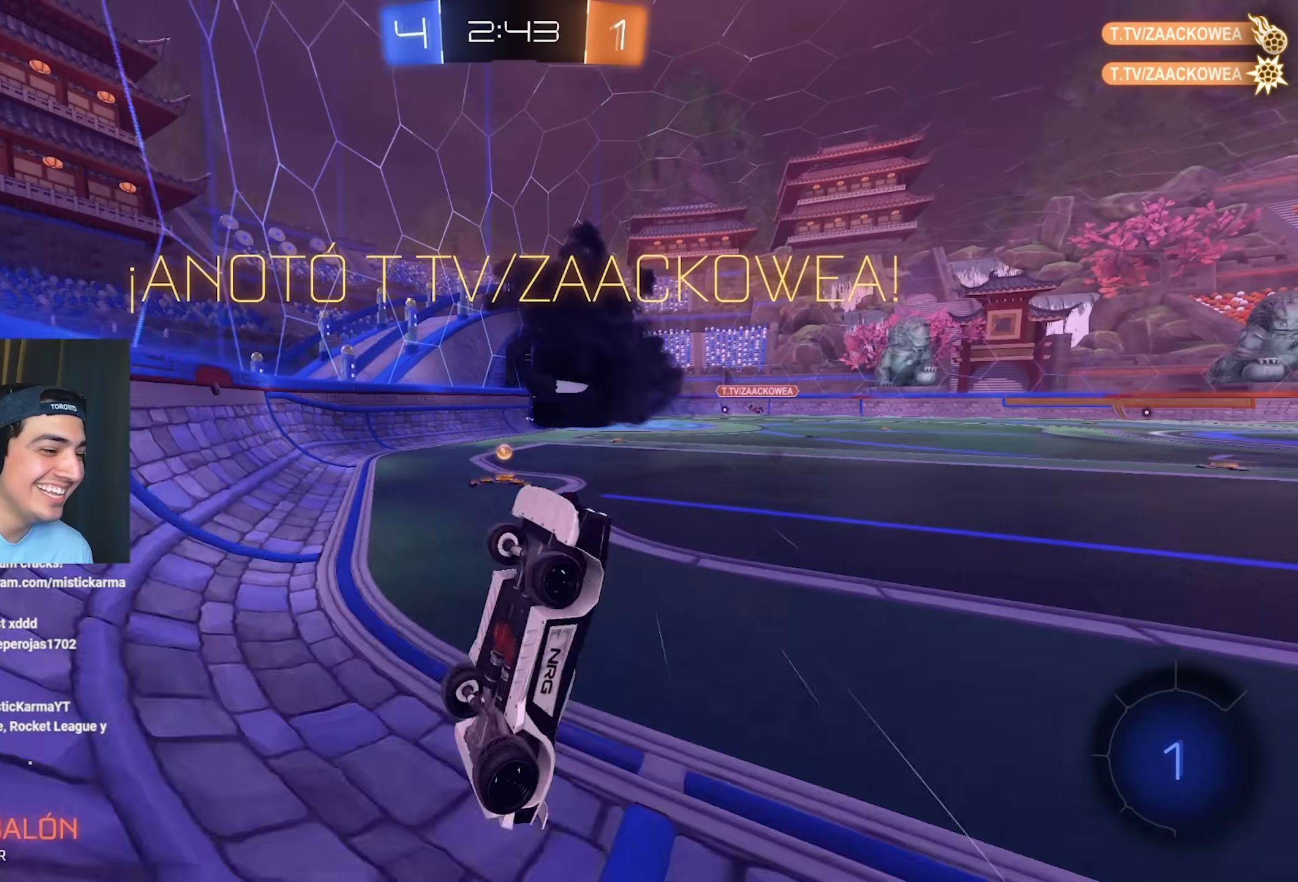
{"buttons": ["L1", "R2"], "left_stick": "right", "events": [[33, "L1", "down"], [100, "L1", "up"], [267, "left_stick", "right"], [500, "L1", "down"]]}
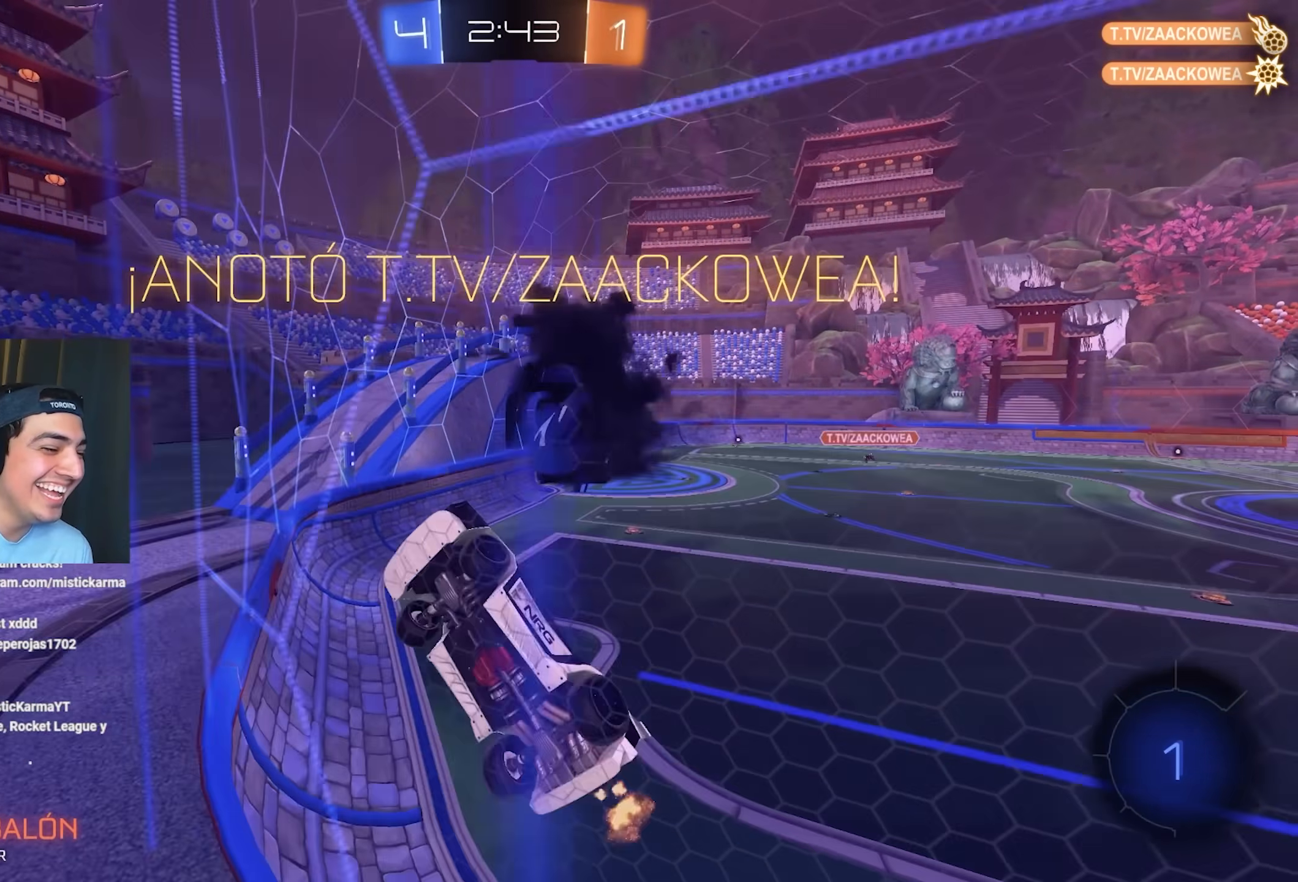
{"buttons": ["R2"], "left_stick": "right", "events": [[117, "L1", "up"]]}
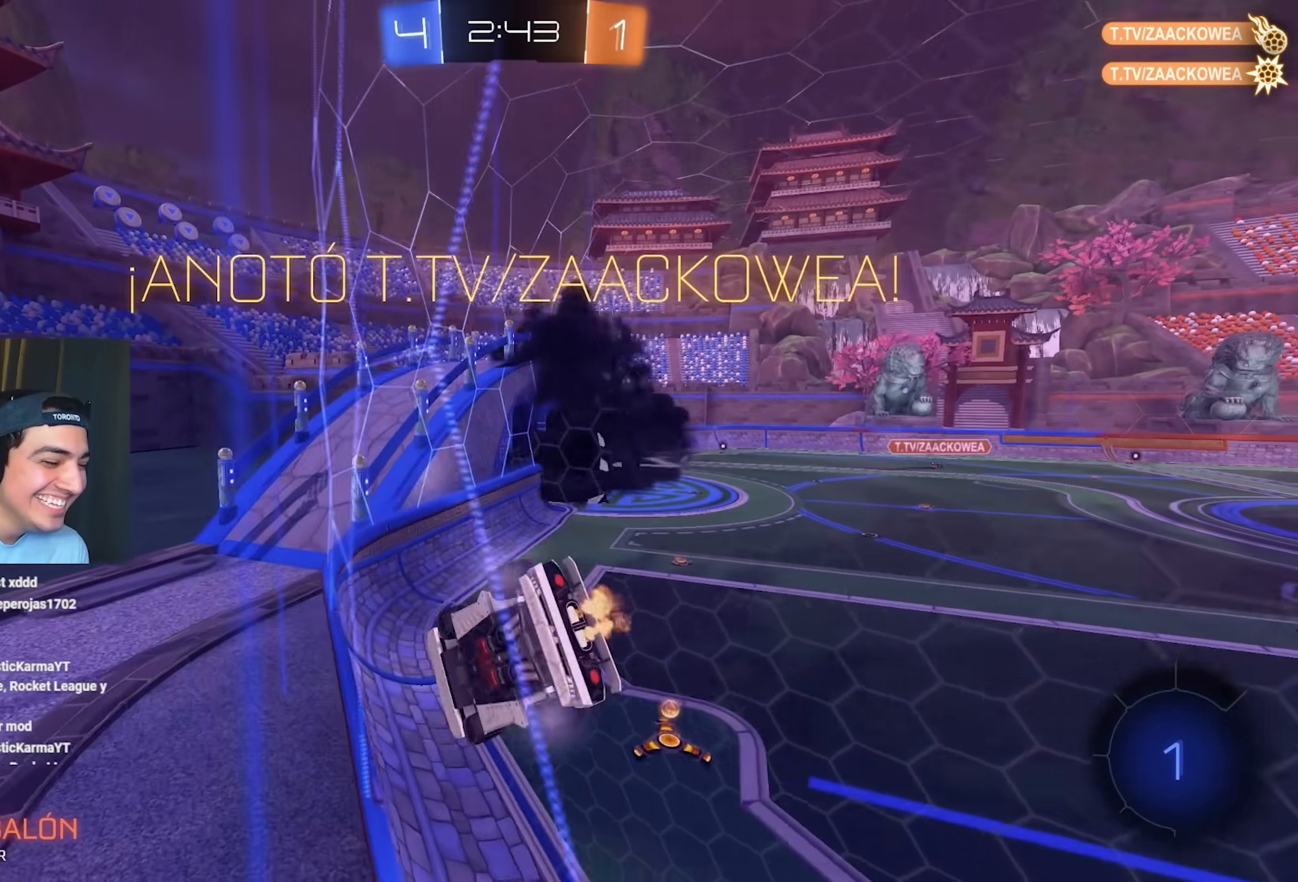
{"buttons": ["B", "L1", "R2"], "left_stick": "down", "events": [[133, "left_stick", "center"], [200, "A", "down"], [217, "left_stick", "down"], [317, "A", "up"], [383, "B", "down"], [433, "L1", "down"]]}
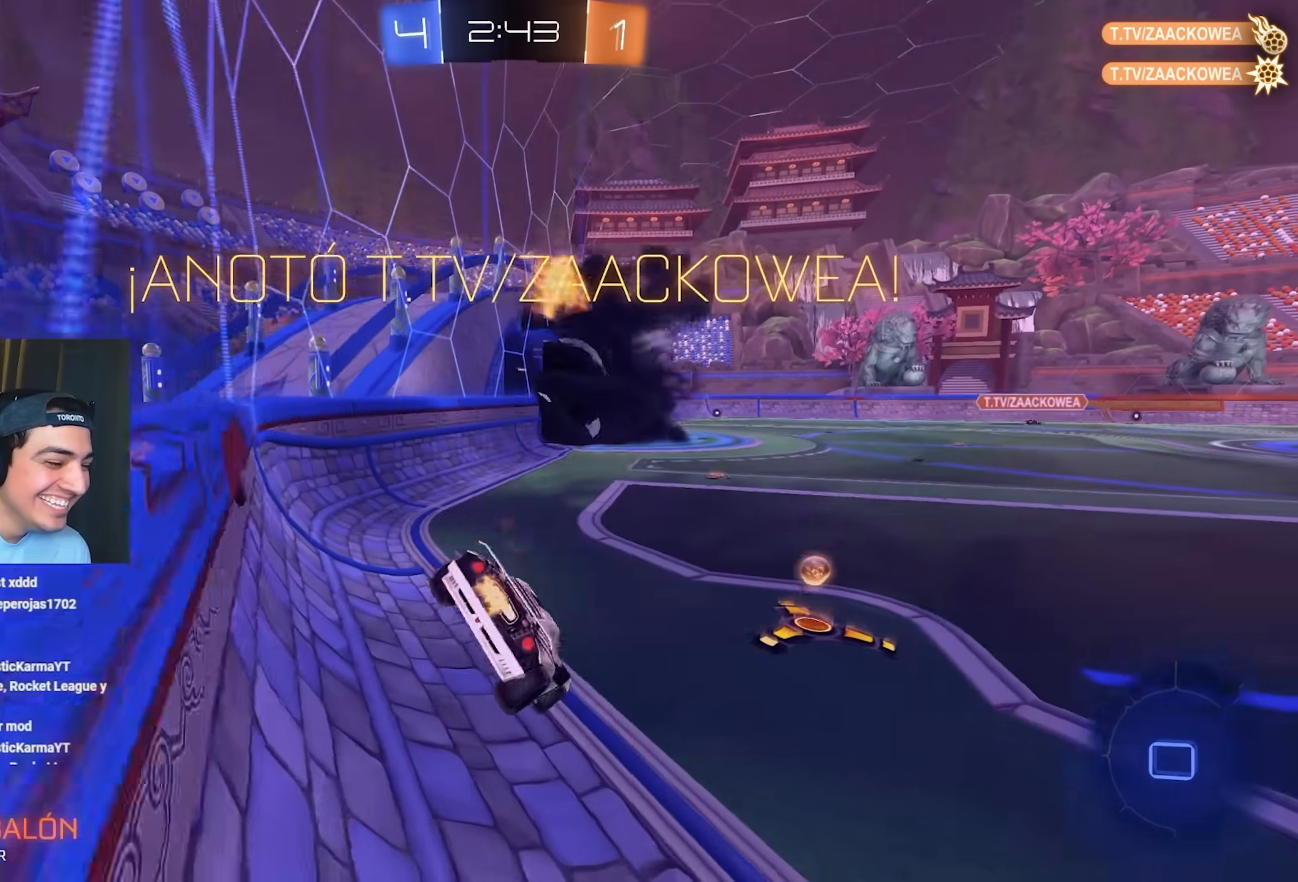
{"buttons": ["A", "B", "L1", "R2"], "left_stick": "down-left", "events": [[17, "L1", "up"], [83, "left_stick", "right"], [100, "A", "down"], [133, "left_stick", "up-right"], [217, "A", "up"], [300, "A", "down"], [300, "L1", "down"], [383, "A", "up"], [433, "A", "down"], [483, "left_stick", "down-left"]]}
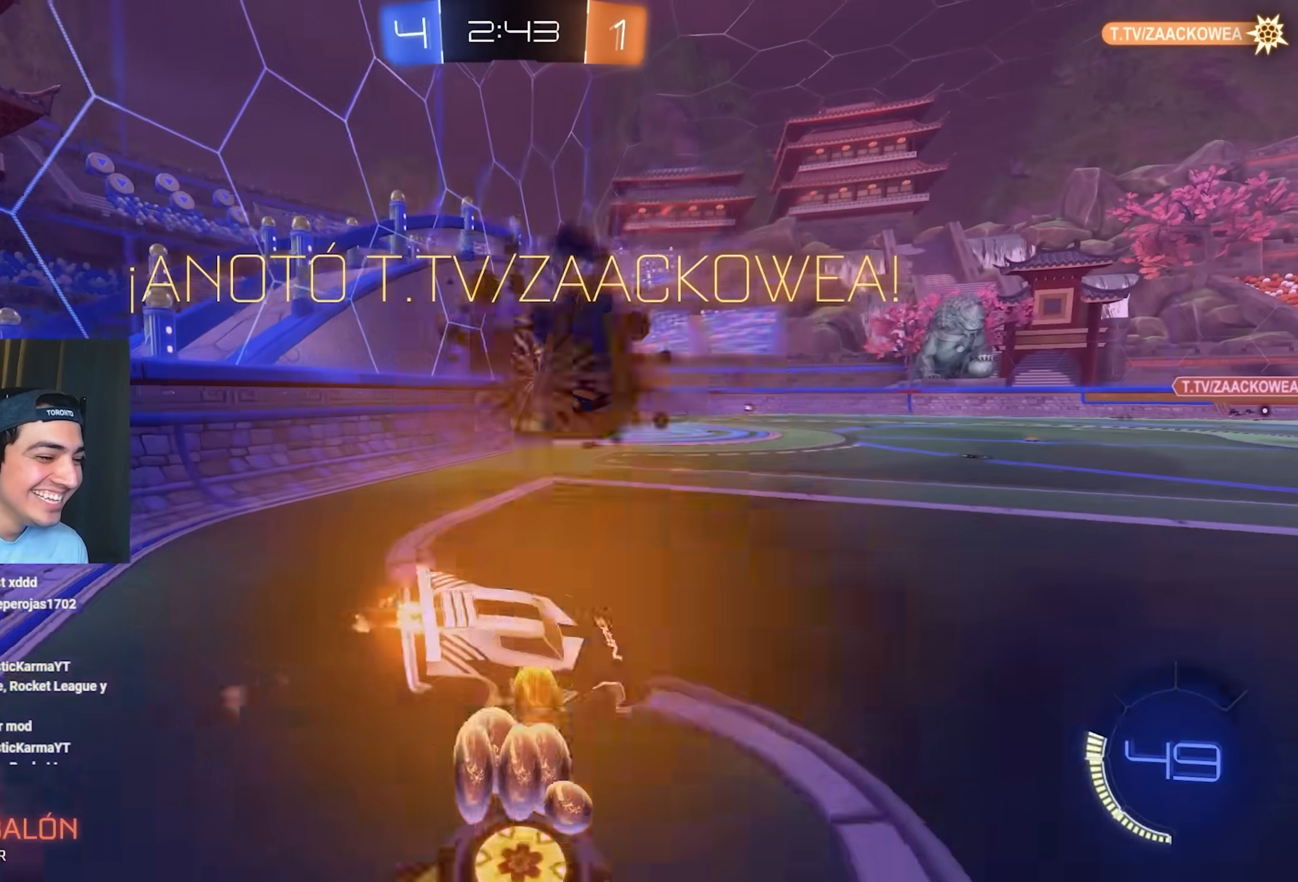
{"buttons": ["R2"], "left_stick": "center", "events": [[33, "left_stick", "down"], [50, "L1", "up"], [83, "A", "up"], [100, "R2", "up"], [217, "B", "up"], [250, "left_stick", "center"], [417, "R2", "down"]]}
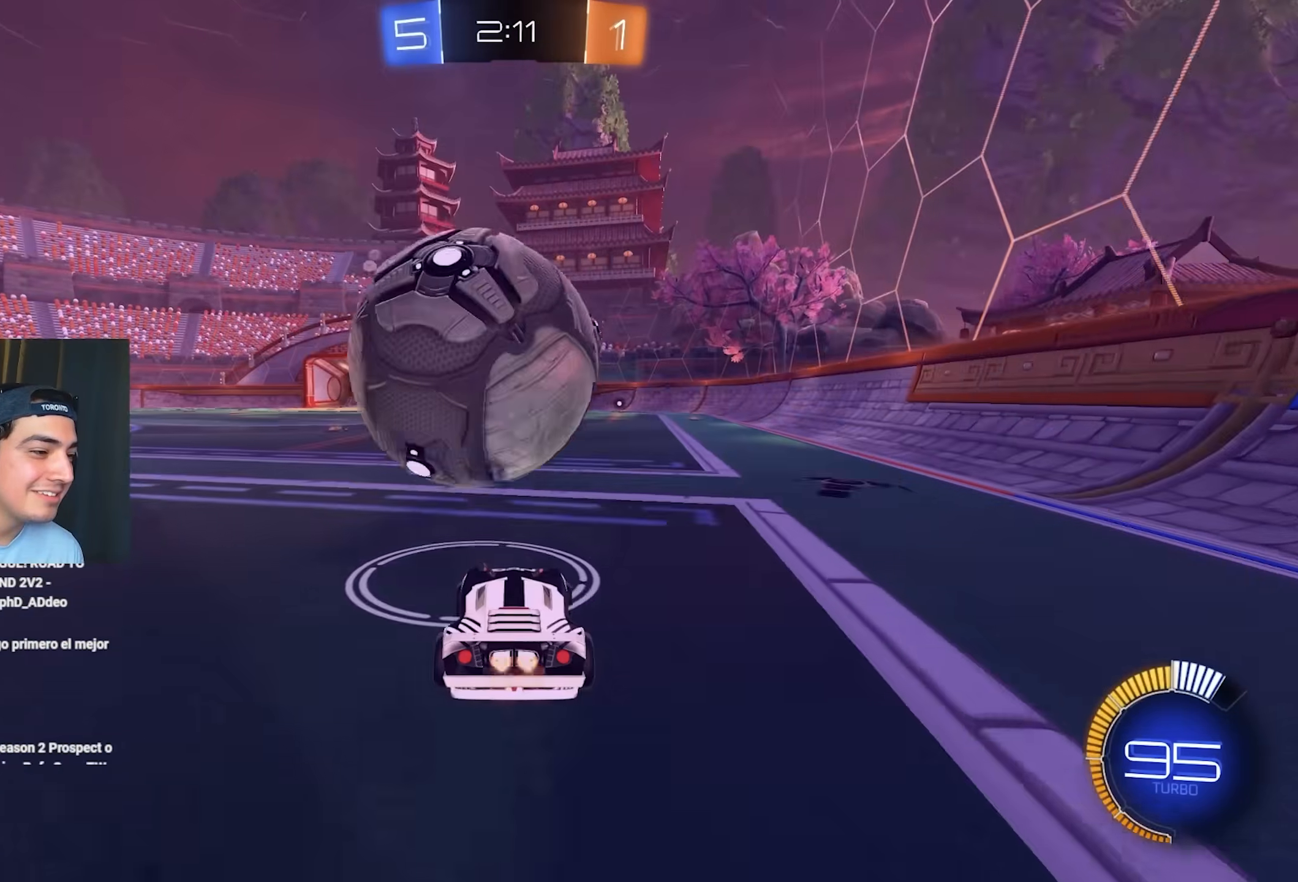
{"buttons": ["R2"], "left_stick": "center", "events": [[33, "B", "down"], [200, "left_stick", "up-left"], [267, "left_stick", "center"], [500, "B", "up"]]}
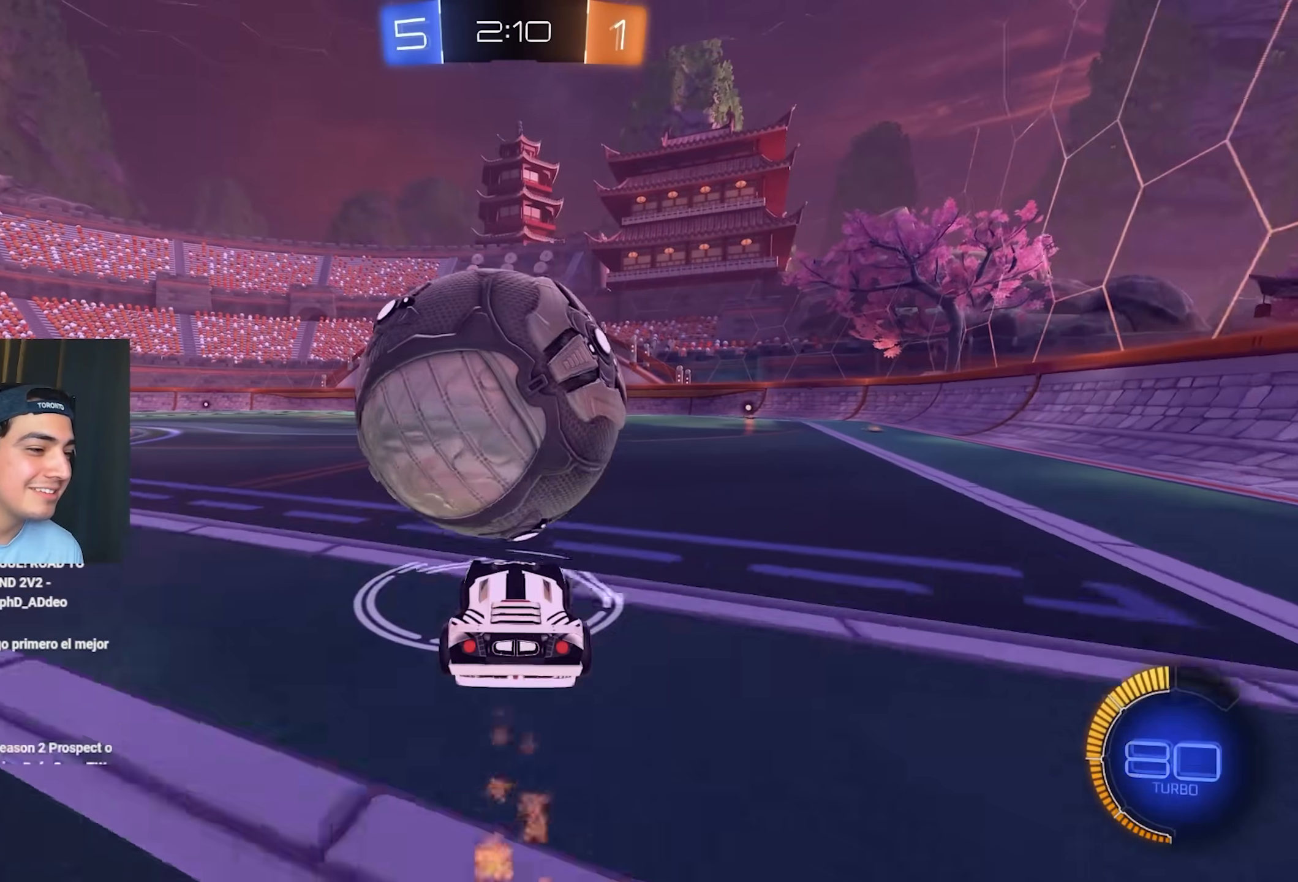
{"buttons": ["A"], "left_stick": "down", "events": [[67, "R2", "up"], [217, "A", "down"], [250, "left_stick", "down"], [350, "left_stick", "center"], [467, "left_stick", "down"]]}
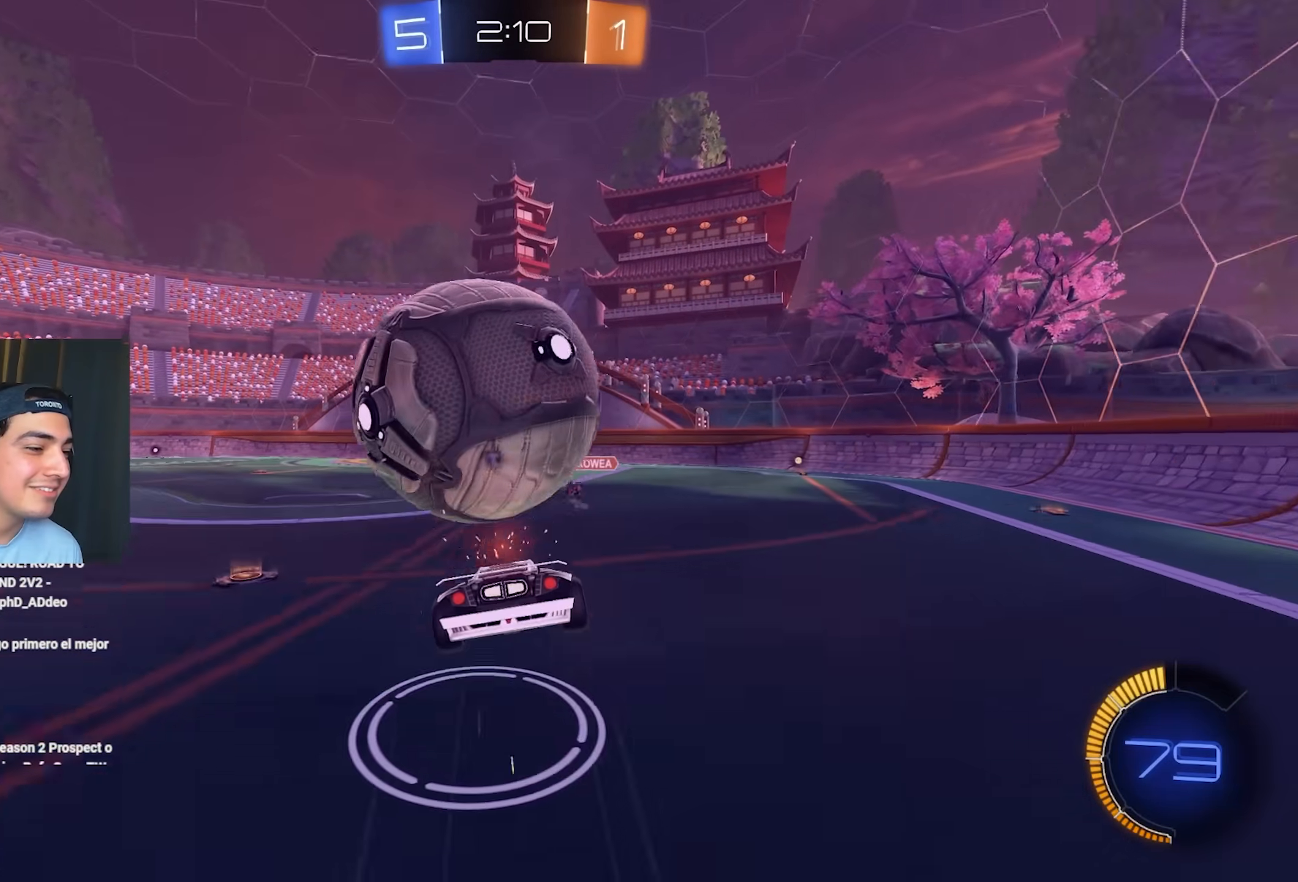
{"buttons": ["L1", "L3"], "left_stick": "up-left", "events": [[67, "A", "up"], [233, "B", "down"], [233, "L1", "down"], [317, "left_stick", "left"], [400, "left_stick", "up-left"], [433, "L3", "down"], [483, "B", "up"]]}
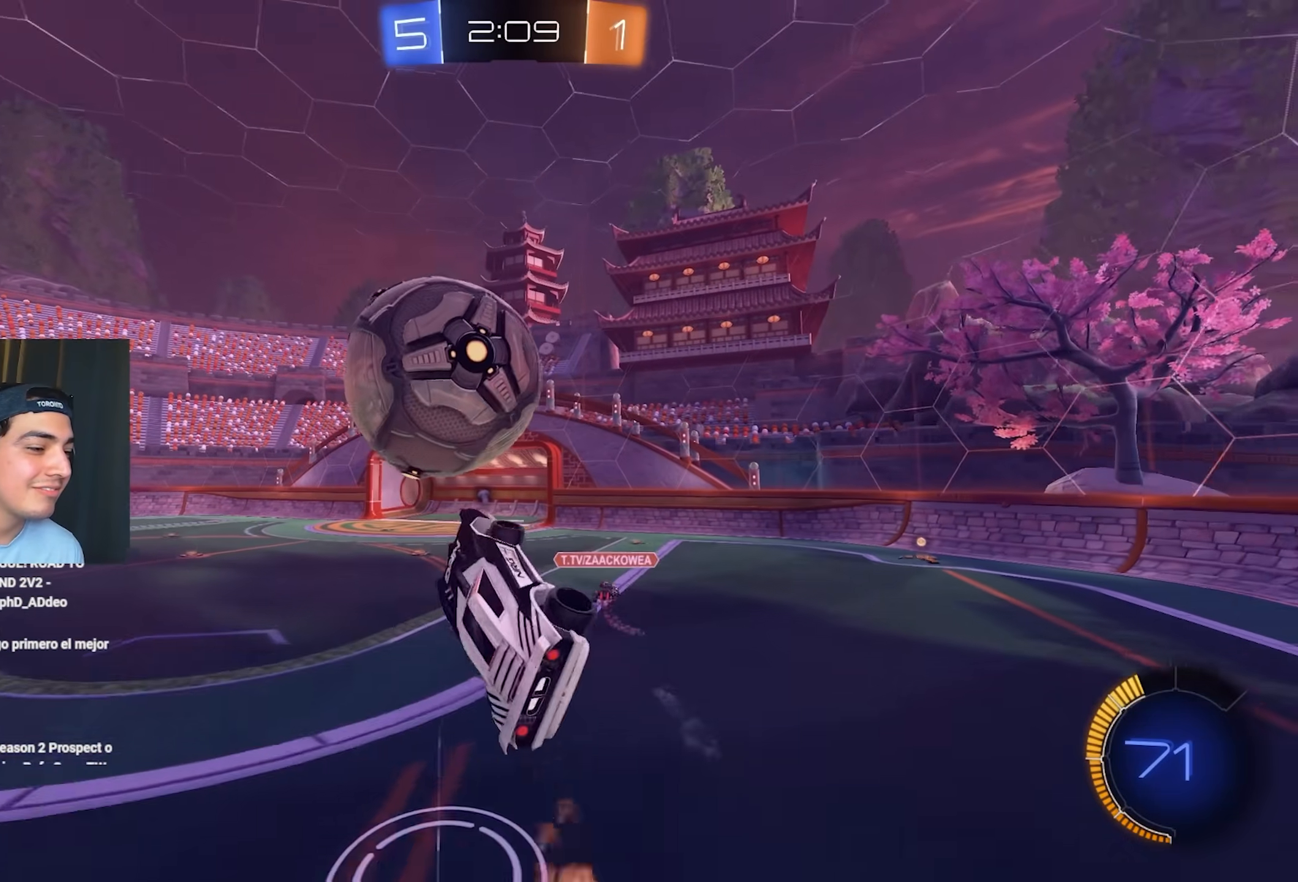
{"buttons": ["L1"], "left_stick": "up-left", "events": [[217, "L3", "up"], [283, "left_stick", "left"], [483, "left_stick", "up-left"]]}
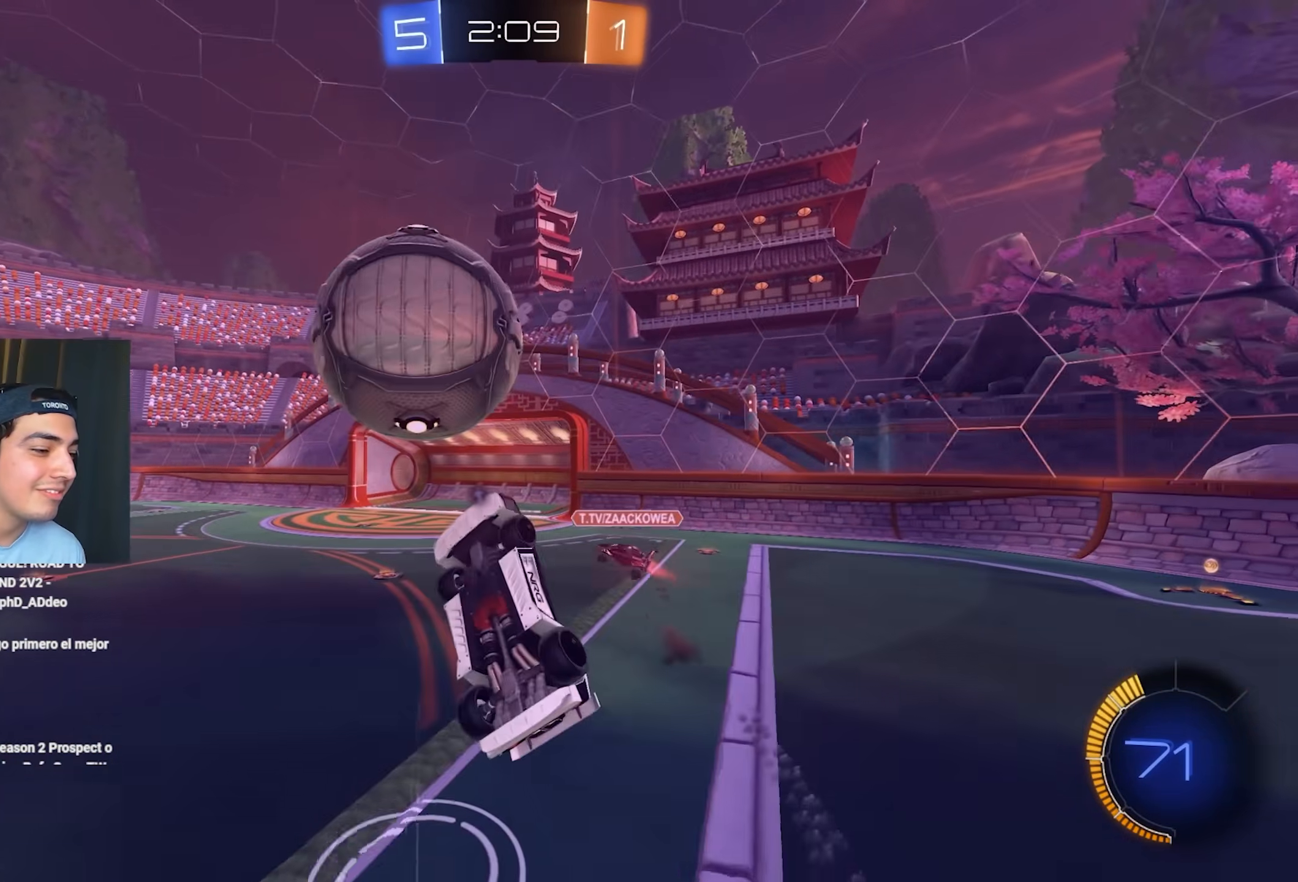
{"buttons": [], "left_stick": "center", "events": [[183, "L1", "up"], [183, "left_stick", "center"], [233, "left_stick", "right"], [333, "left_stick", "center"]]}
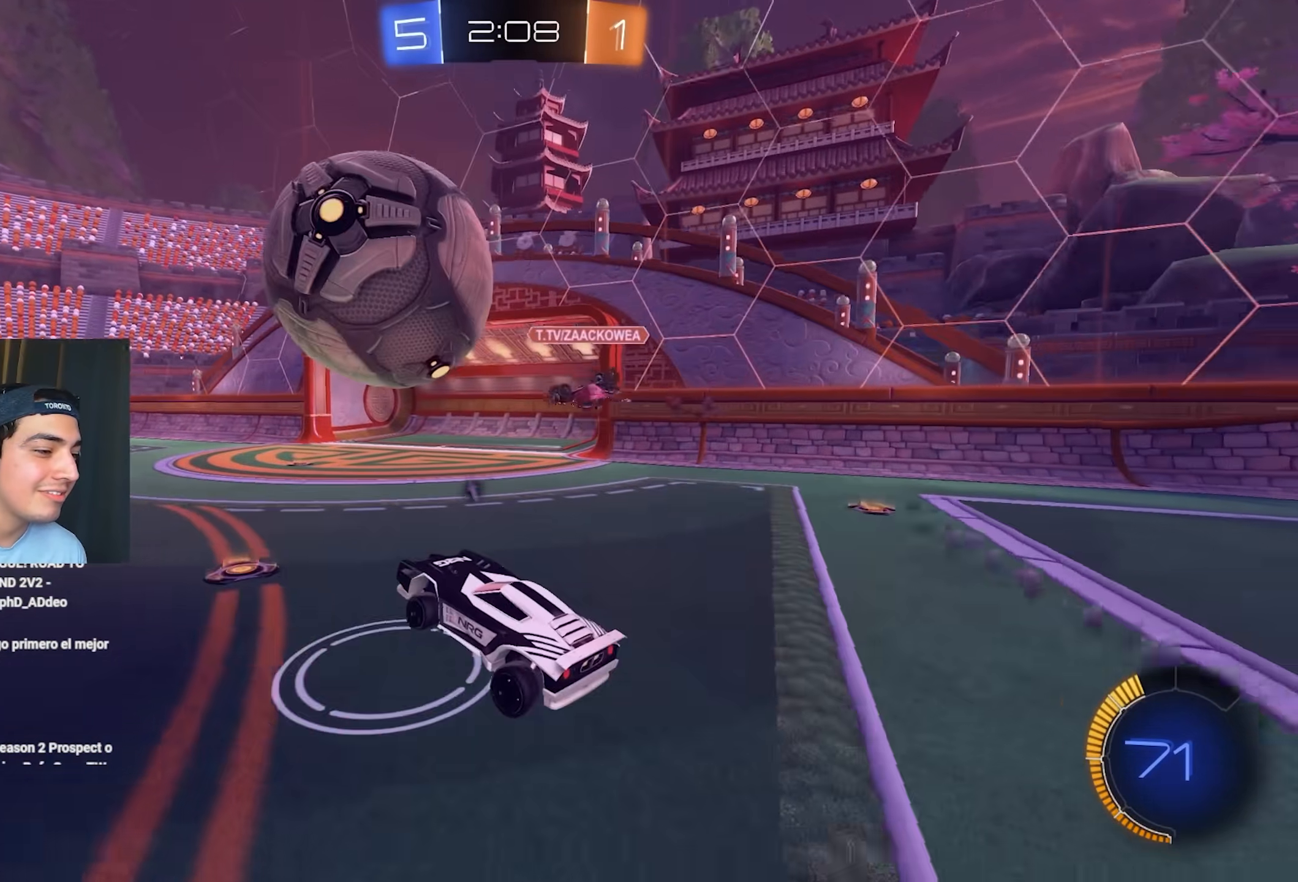
{"buttons": ["L2"], "left_stick": "right", "events": [[150, "R2", "down"], [400, "R2", "up"], [400, "left_stick", "right"], [483, "L2", "down"]]}
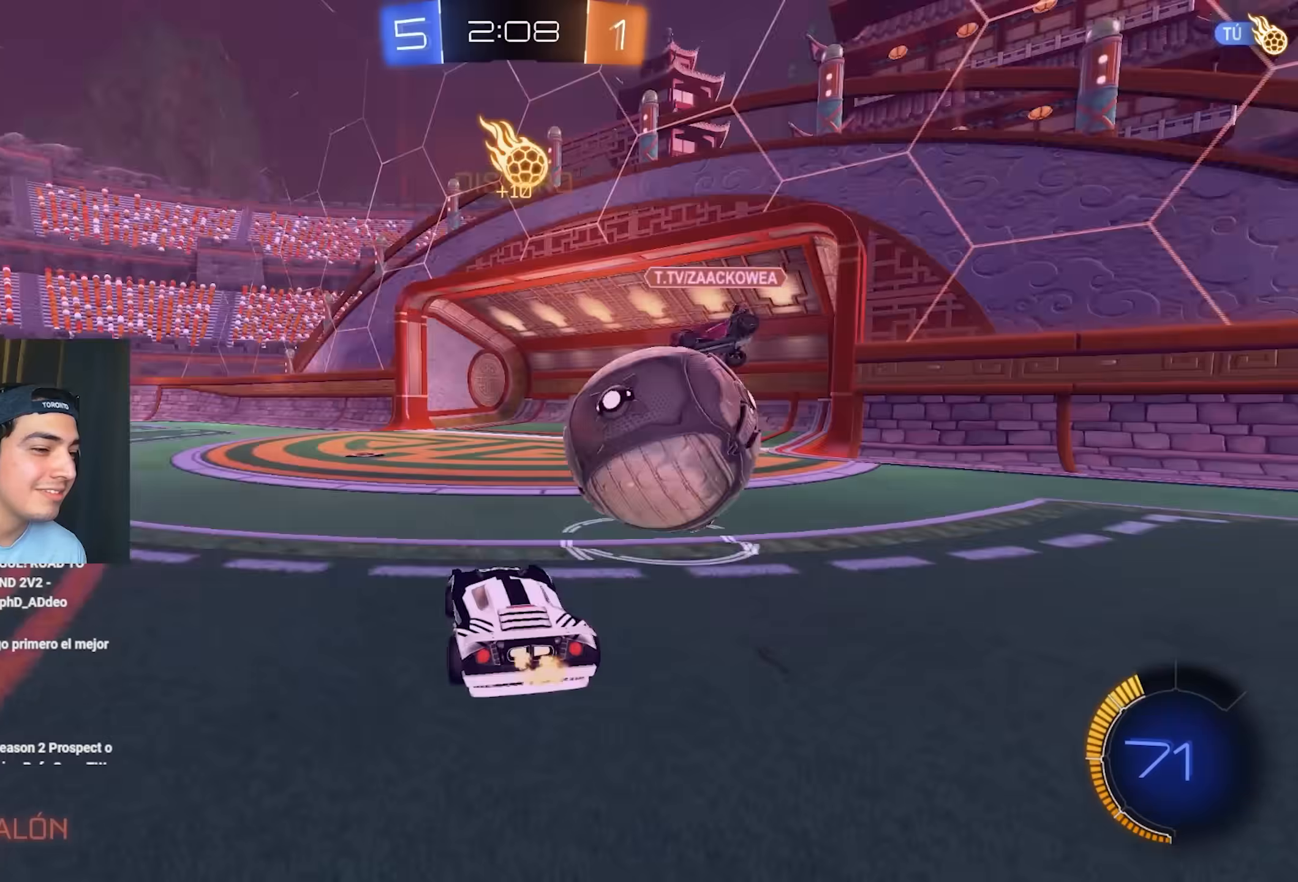
{"buttons": [], "left_stick": "center", "events": [[150, "L2", "up"], [183, "R2", "down"], [217, "left_stick", "center"], [383, "R2", "up"]]}
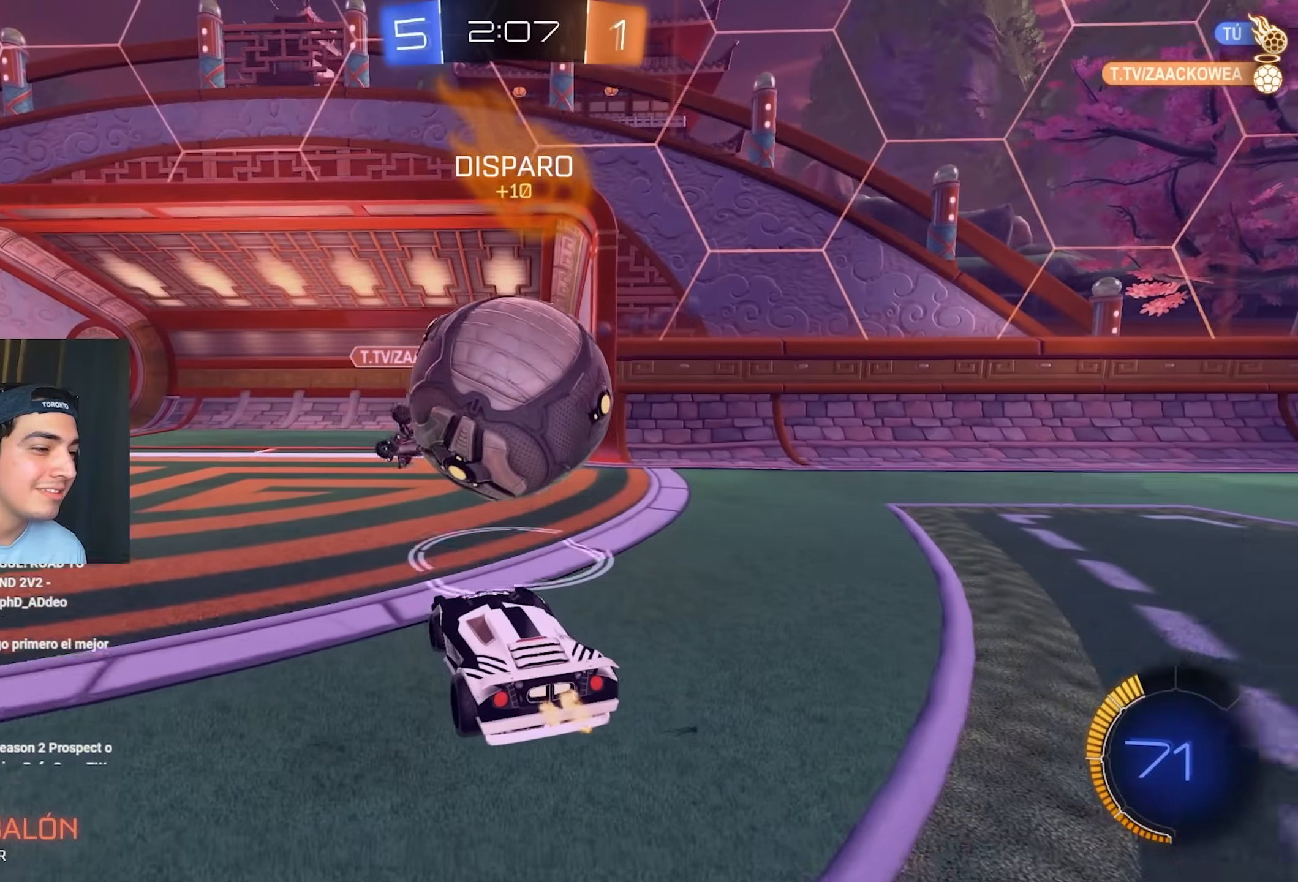
{"buttons": ["A", "B", "L1", "R2"], "left_stick": "down-left", "events": [[83, "R2", "down"], [133, "left_stick", "right"], [150, "B", "down"], [200, "left_stick", "center"], [267, "left_stick", "right"], [300, "A", "down"], [333, "L1", "down"], [367, "A", "up"], [367, "L3", "down"], [400, "left_stick", "up-left"], [450, "A", "down"], [500, "L3", "up"], [500, "left_stick", "down-left"]]}
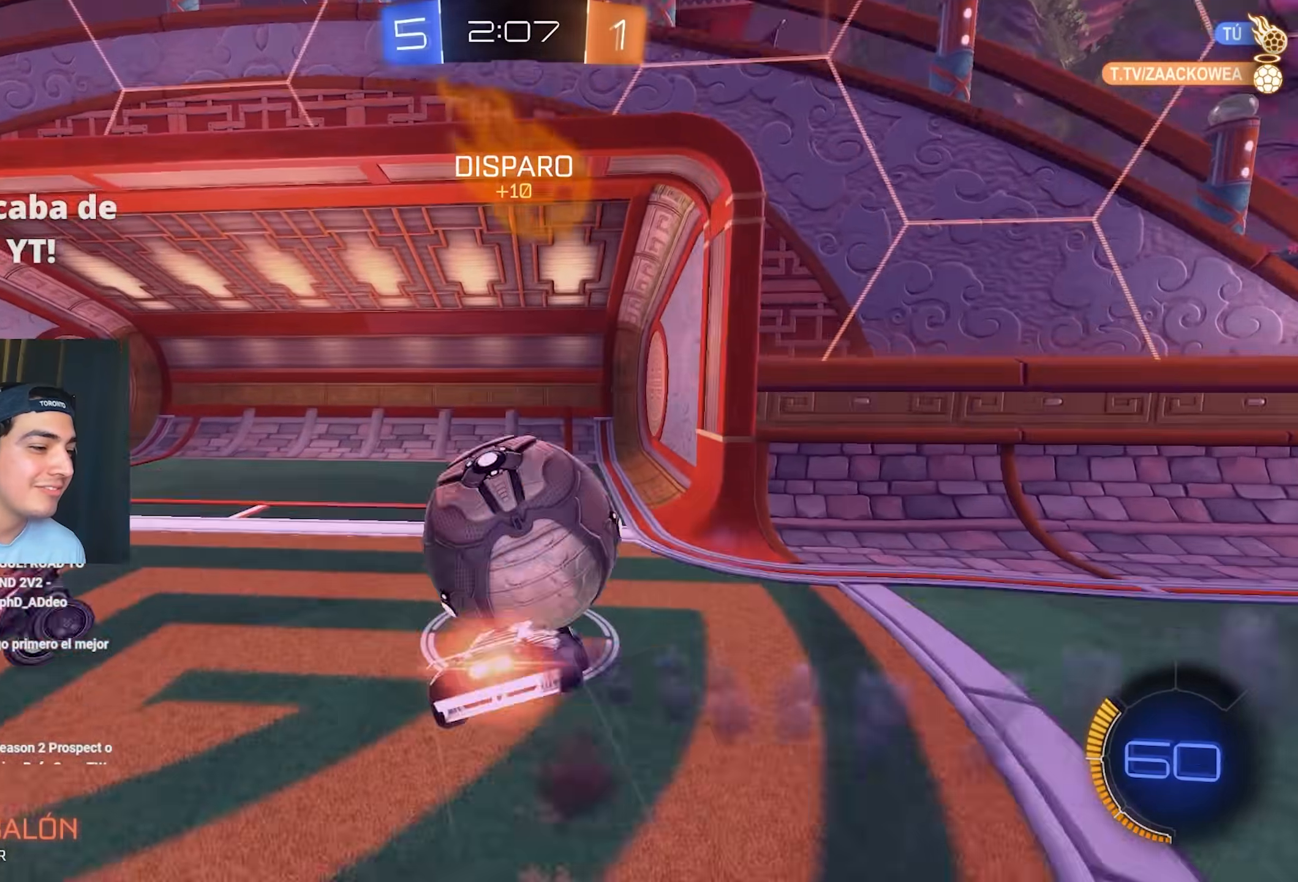
{"buttons": ["L1"], "left_stick": "left", "events": [[117, "A", "up"], [283, "B", "up"], [417, "left_stick", "left"], [483, "R2", "up"]]}
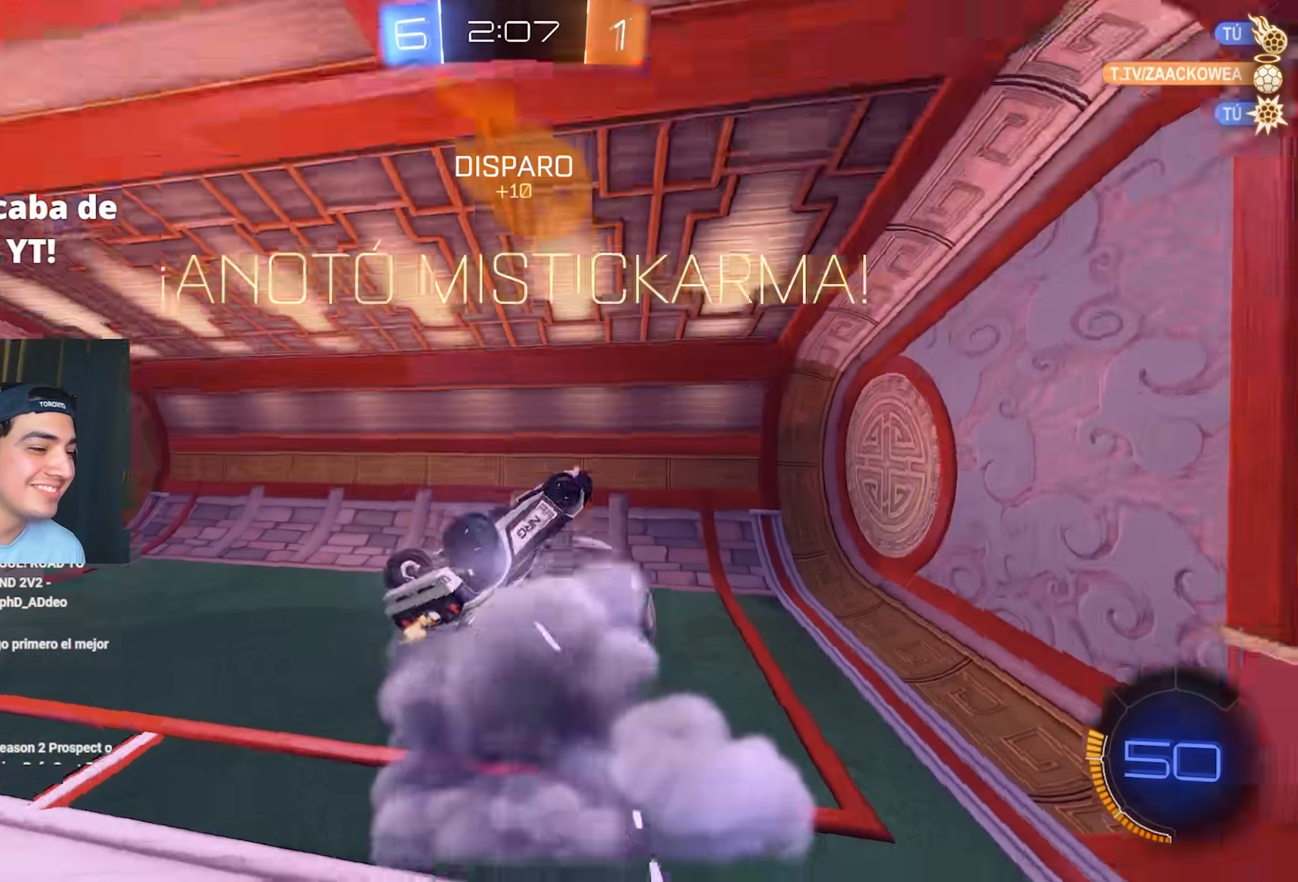
{"buttons": [], "left_stick": "down-left", "events": [[83, "L1", "up"], [367, "left_stick", "down-left"]]}
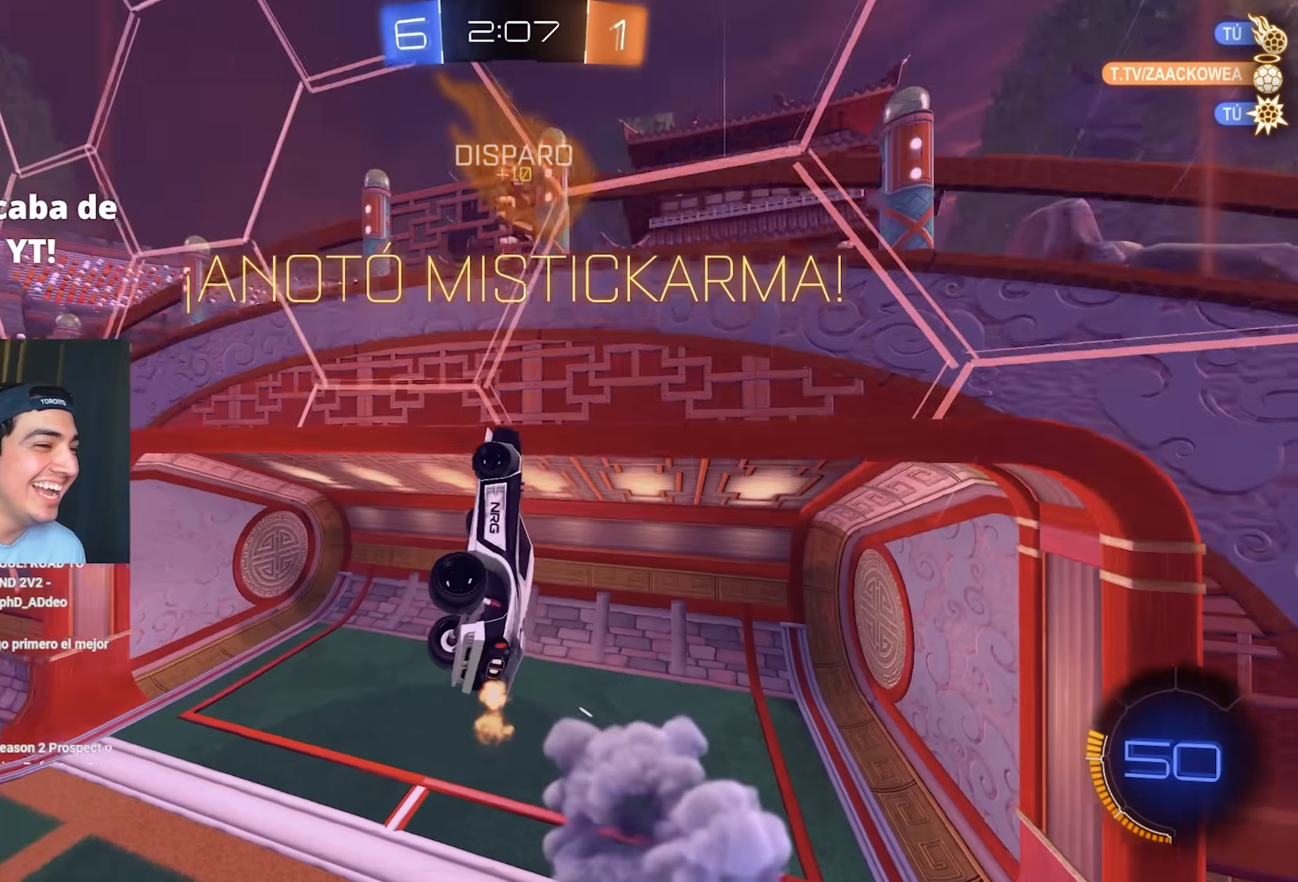
{"buttons": ["L1"], "left_stick": "down-left", "events": [[167, "left_stick", "left"], [383, "left_stick", "down-left"], [500, "L1", "down"]]}
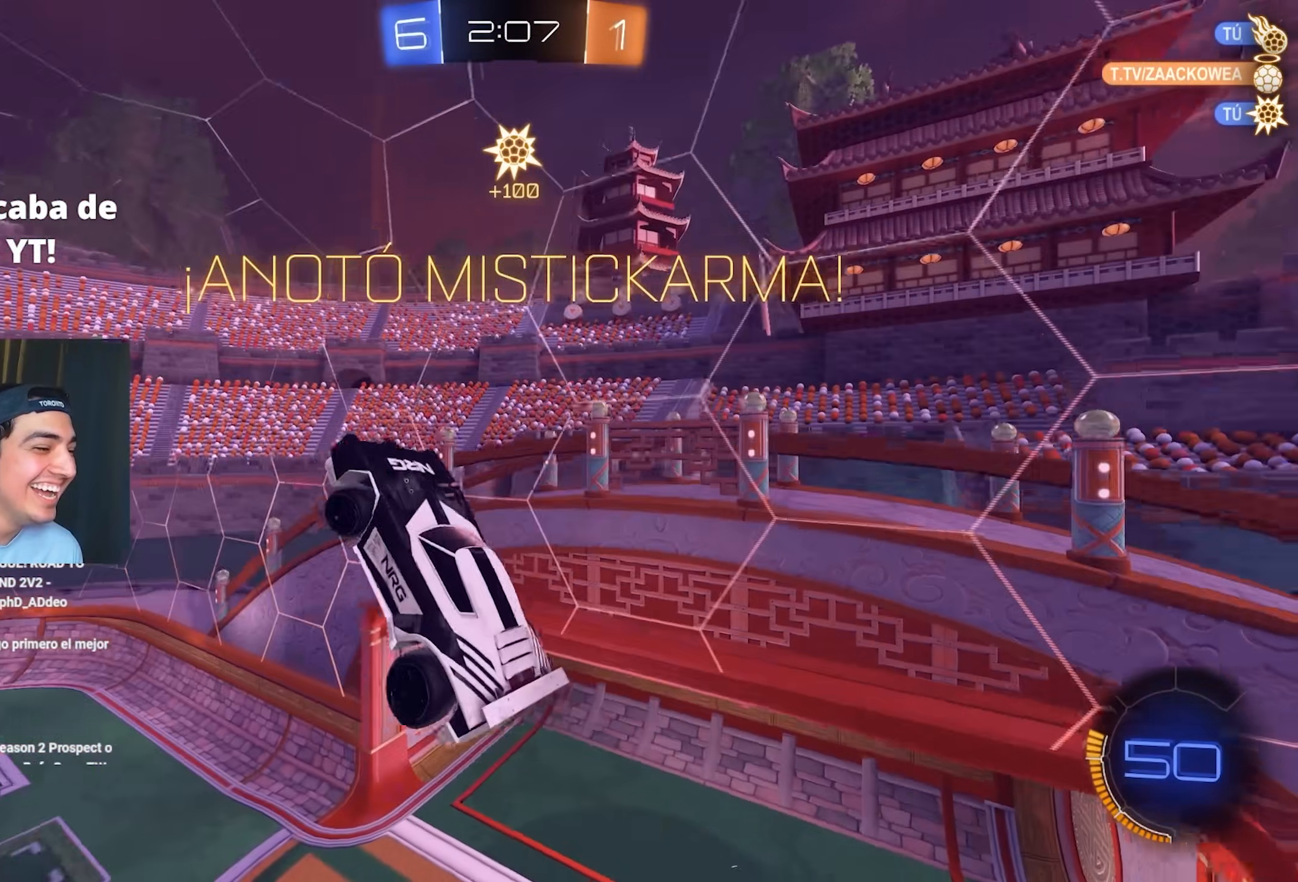
{"buttons": ["L1"], "left_stick": "center", "events": [[83, "B", "down"], [417, "left_stick", "center"], [450, "B", "up"]]}
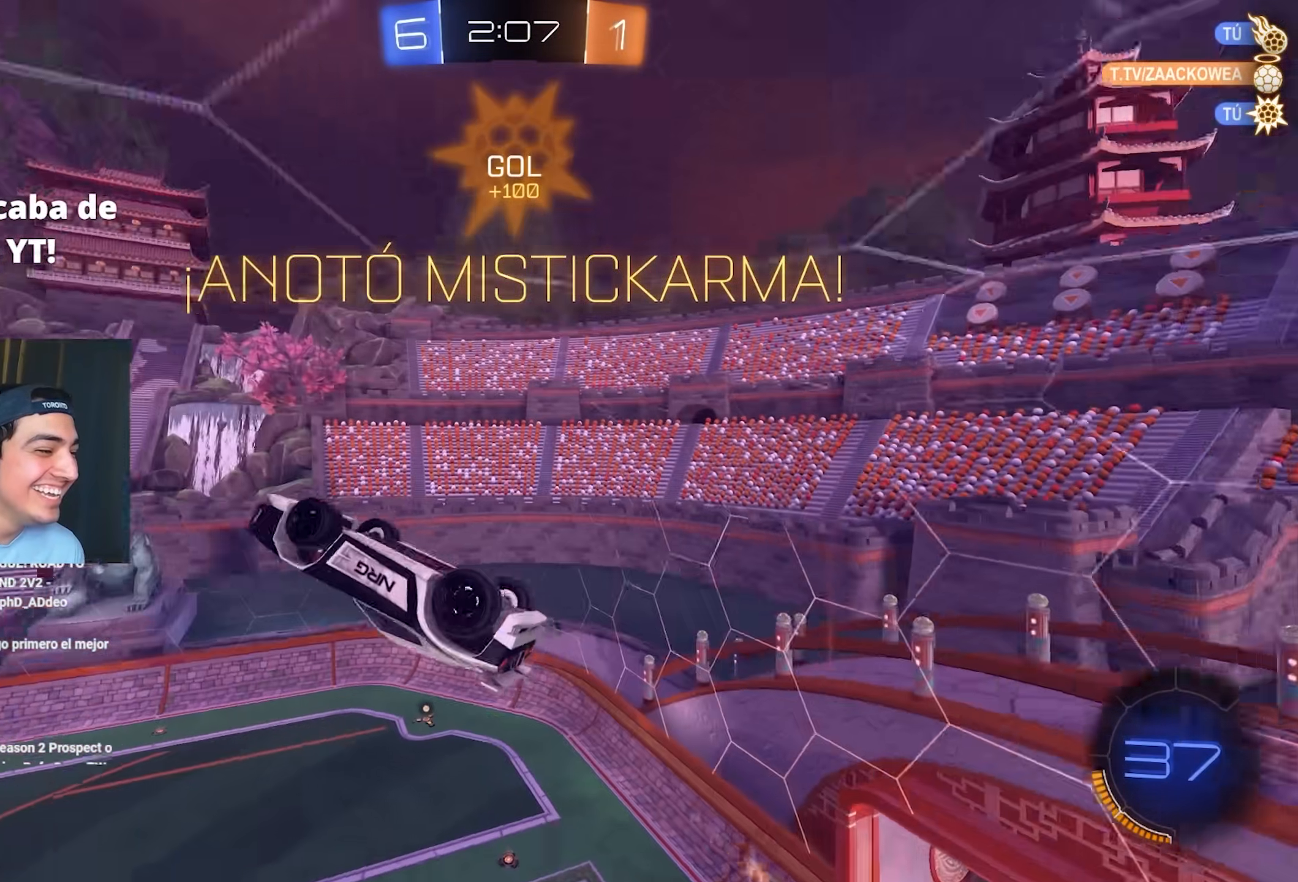
{"buttons": ["L1", "R2"], "left_stick": "down-right", "events": [[167, "left_stick", "up"], [317, "A", "down"], [367, "A", "up"], [417, "R2", "down"], [417, "left_stick", "down-right"]]}
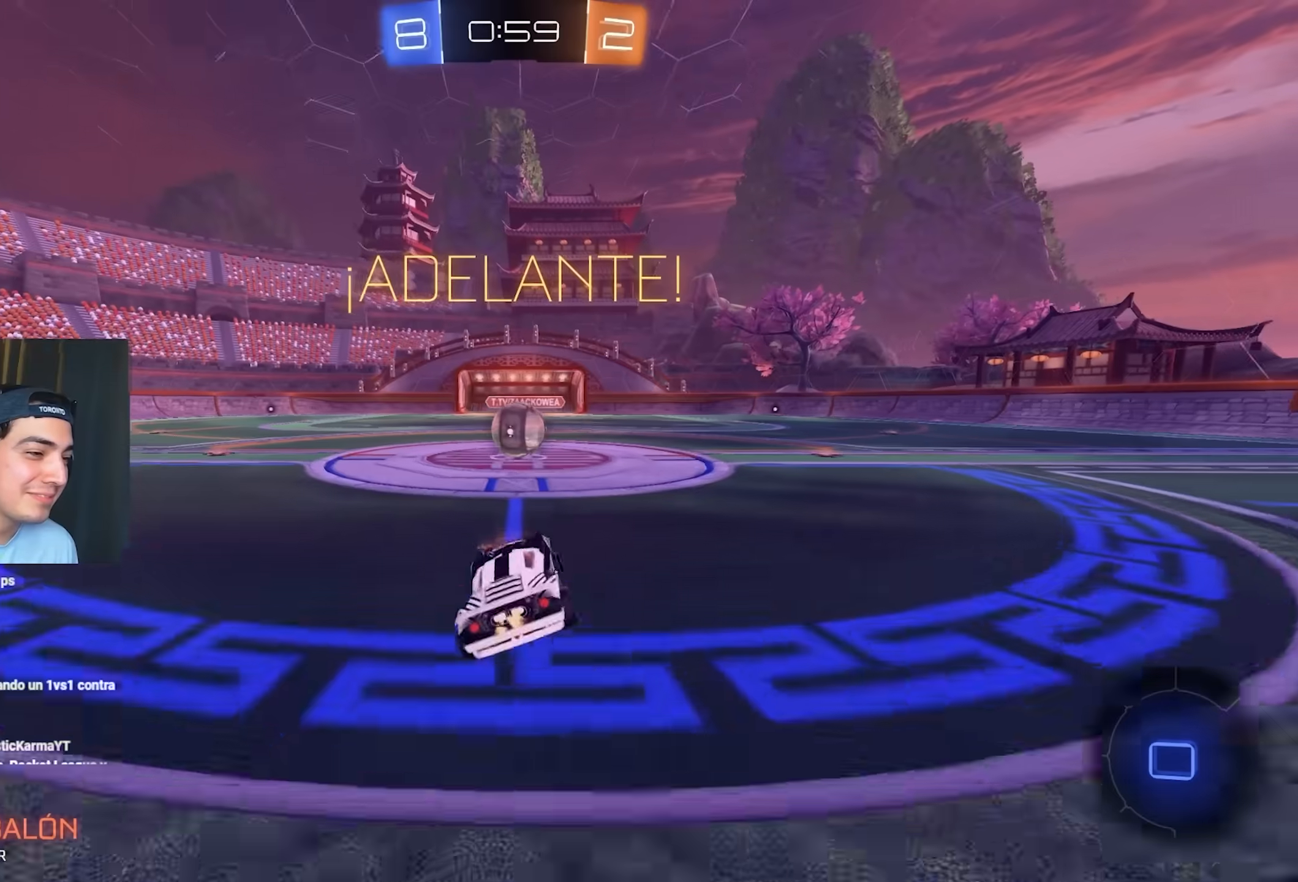
{"buttons": ["L1", "R2", "L3"], "left_stick": "up", "events": [[33, "left_stick", "center"], [67, "L1", "up"], [300, "A", "down"], [417, "left_stick", "up"], [467, "A", "up"], [467, "L1", "down"], [483, "L3", "down"]]}
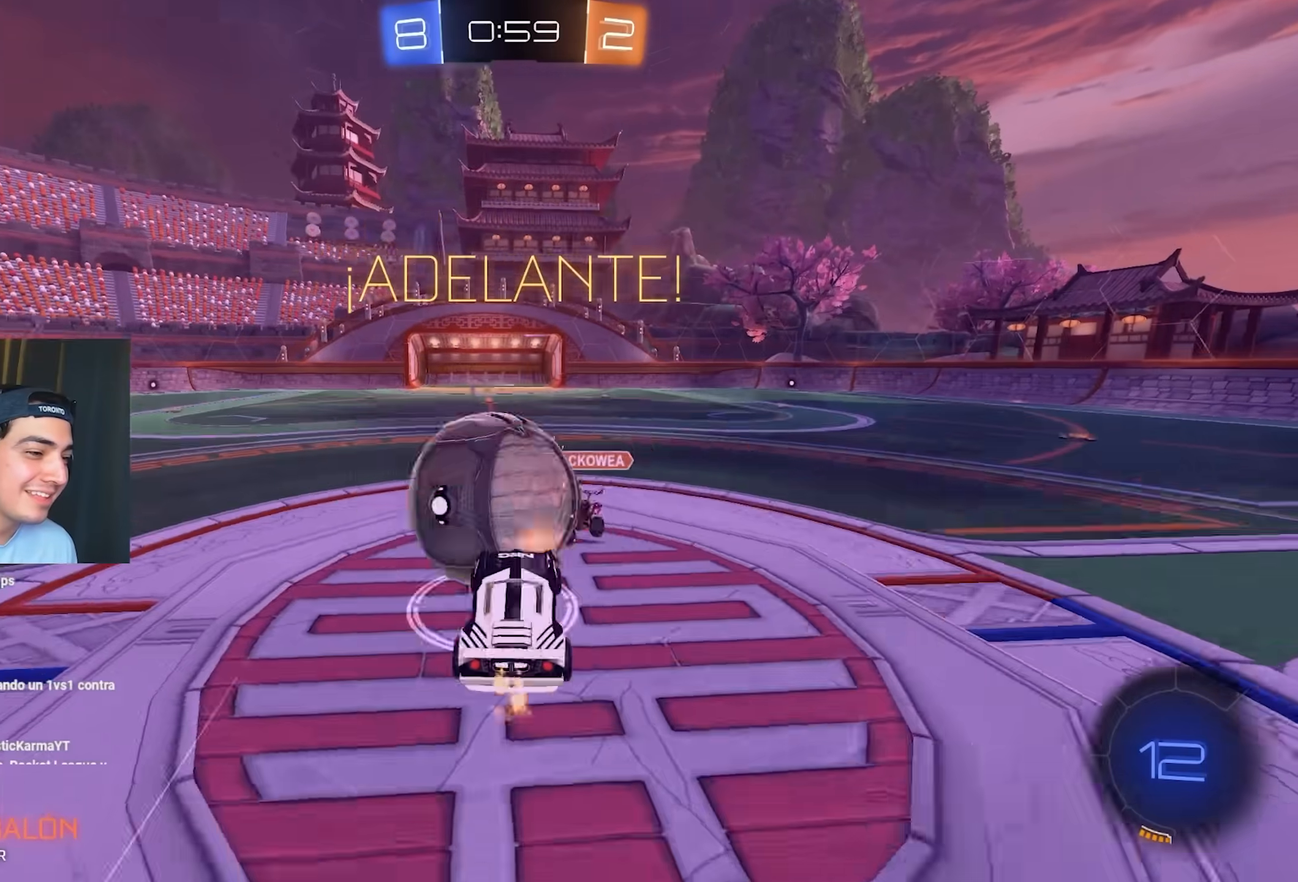
{"buttons": ["L1"], "left_stick": "down-left", "events": [[17, "A", "down"], [83, "L3", "up"], [83, "left_stick", "down-left"], [150, "A", "up"], [383, "R2", "up"]]}
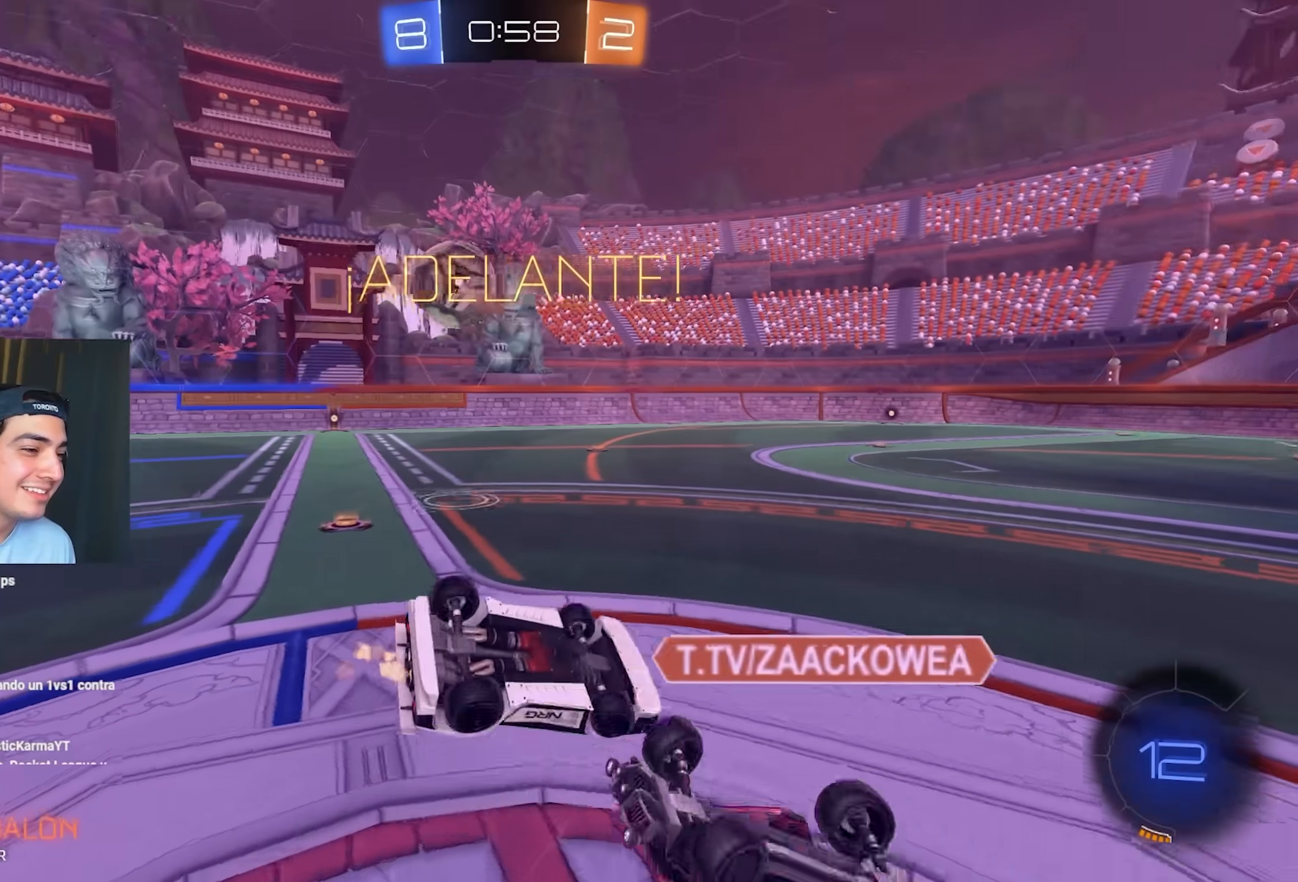
{"buttons": ["L1", "R2"], "left_stick": "left", "events": [[233, "left_stick", "up-left"], [300, "R2", "down"], [317, "L1", "up"], [367, "L1", "down"], [500, "left_stick", "left"]]}
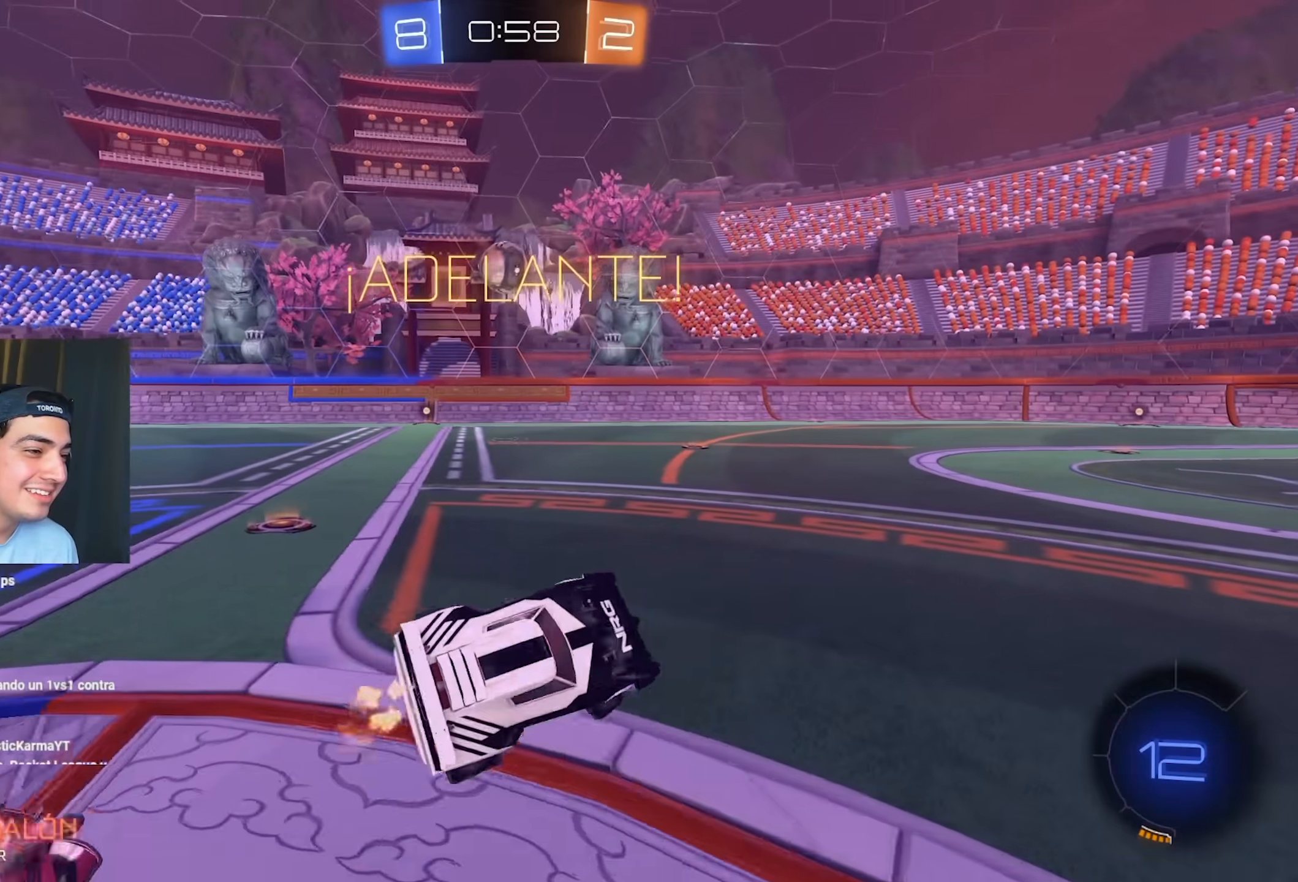
{"buttons": ["B", "R2"], "left_stick": "up-left", "events": [[50, "L1", "up"], [283, "left_stick", "center"], [333, "B", "down"], [500, "left_stick", "up-left"]]}